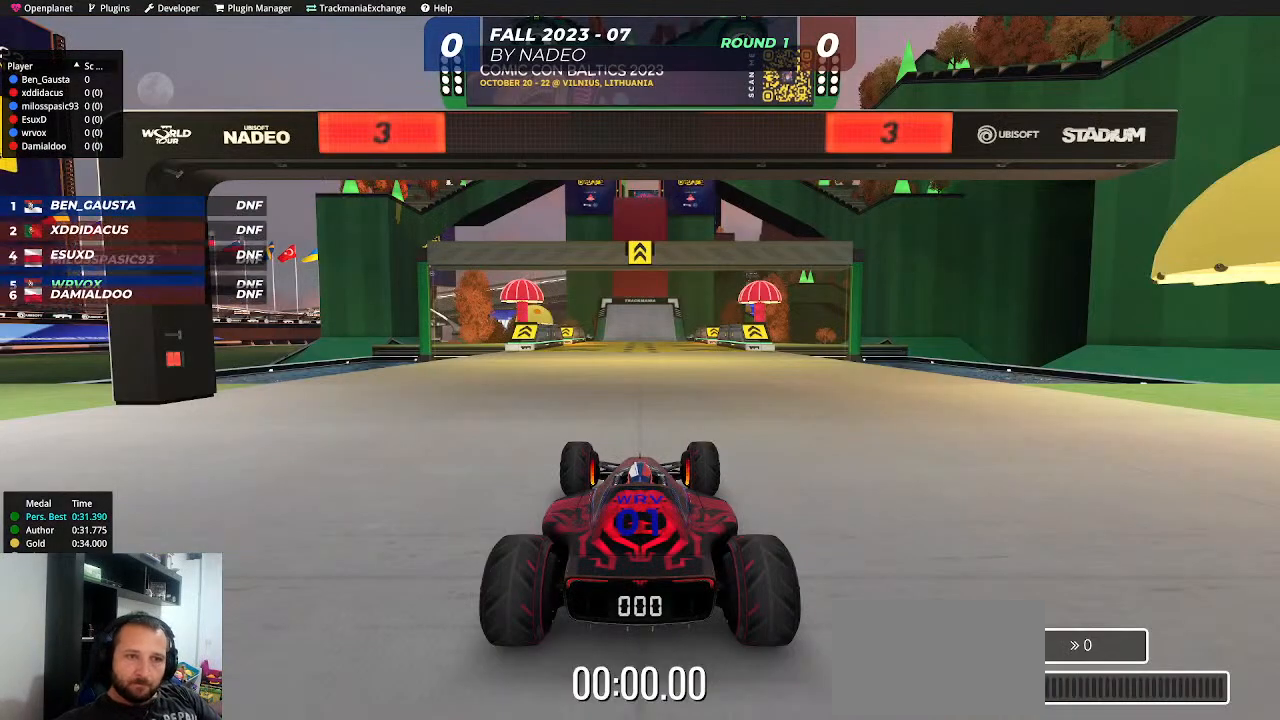
Gameplay with keyboard; each line is a JSON object with the keys held at the frame after it. "events" lists presses ("down") and releases ("up") of "down", "left", "right", "shift" and "up" between this image and that frame as [ms after this image, input, new state], when the widget could be followed in between. No other keys are recorded. Mouse input is not recorded.
{"keys": [], "events": []}
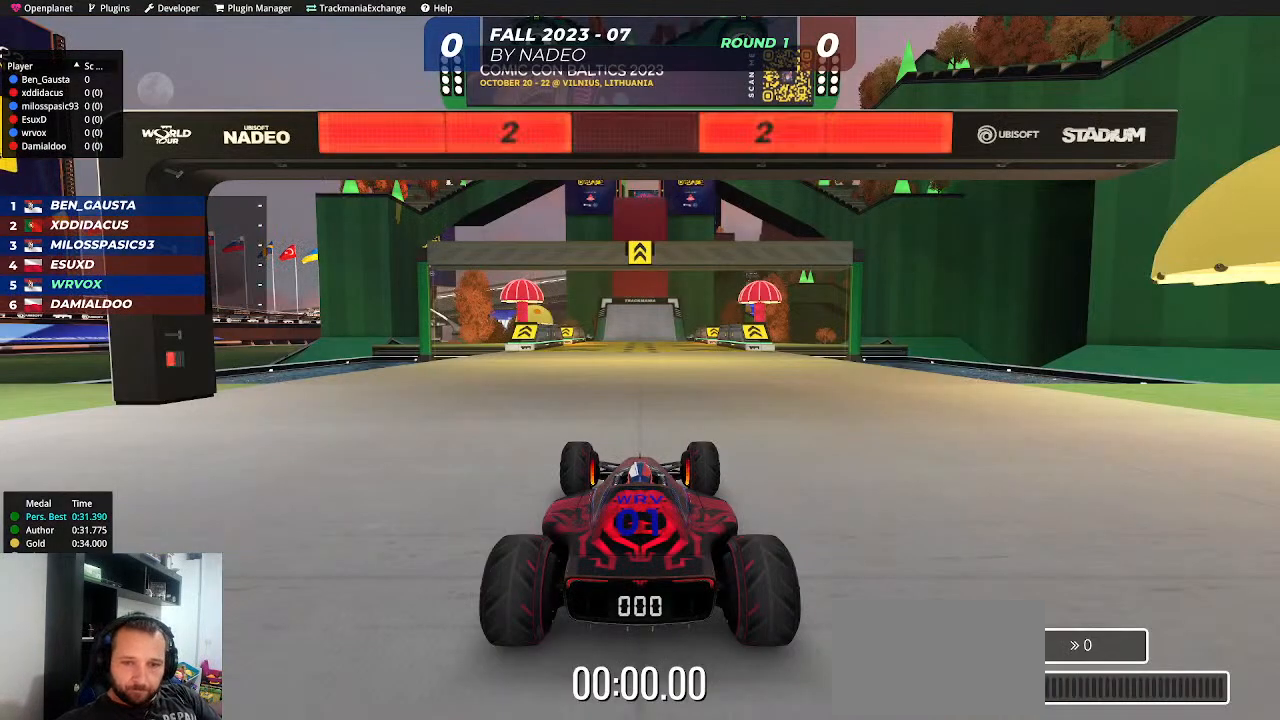
{"keys": [], "events": []}
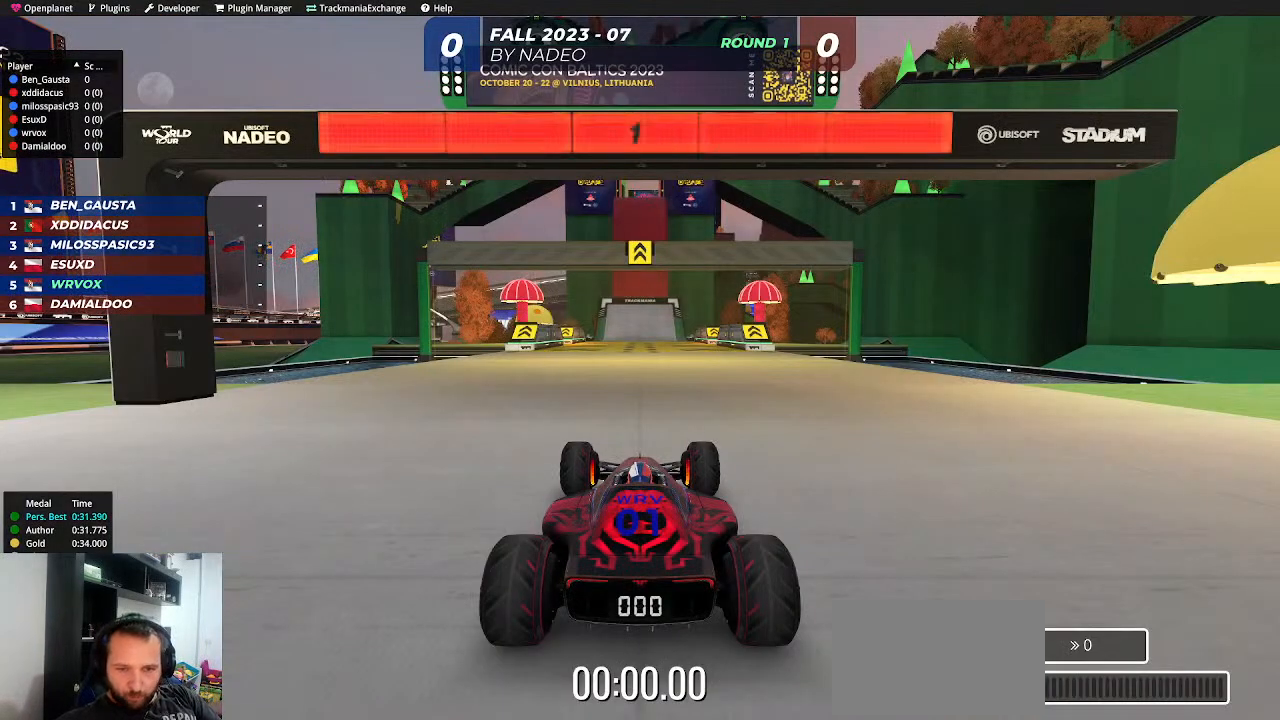
{"keys": ["up"], "events": [[367, "up", "down"]]}
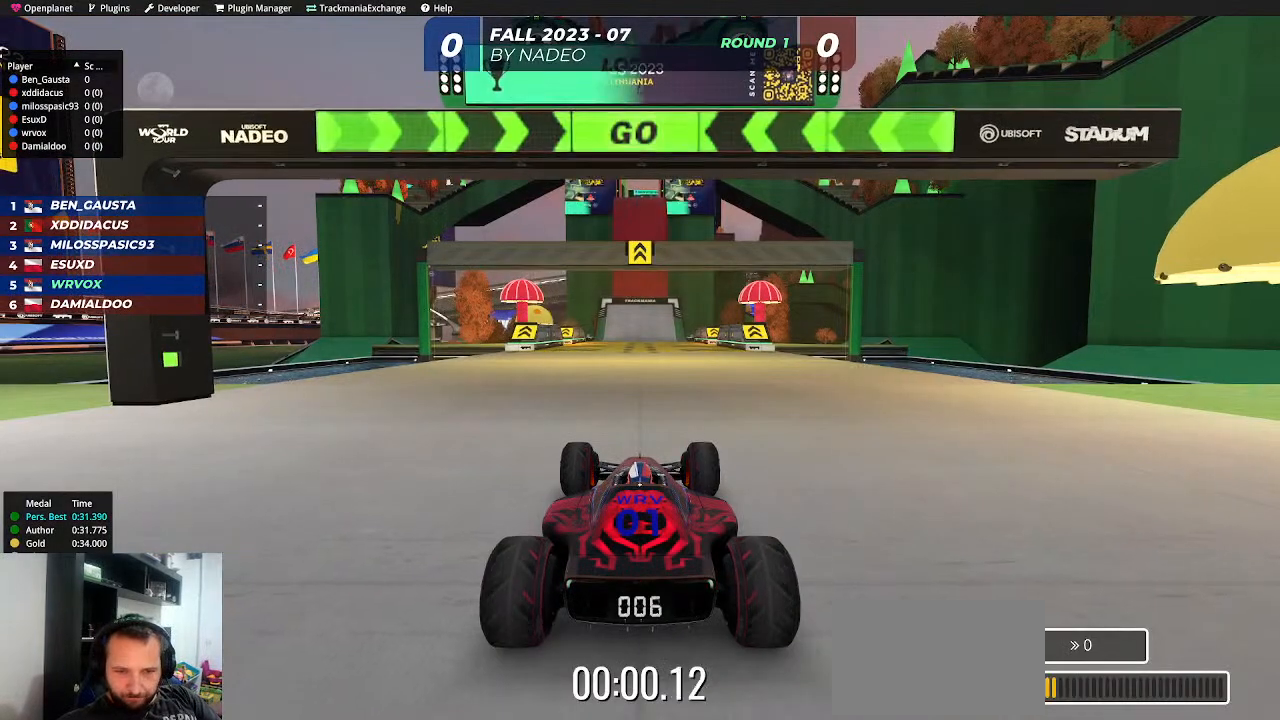
{"keys": ["up"], "events": []}
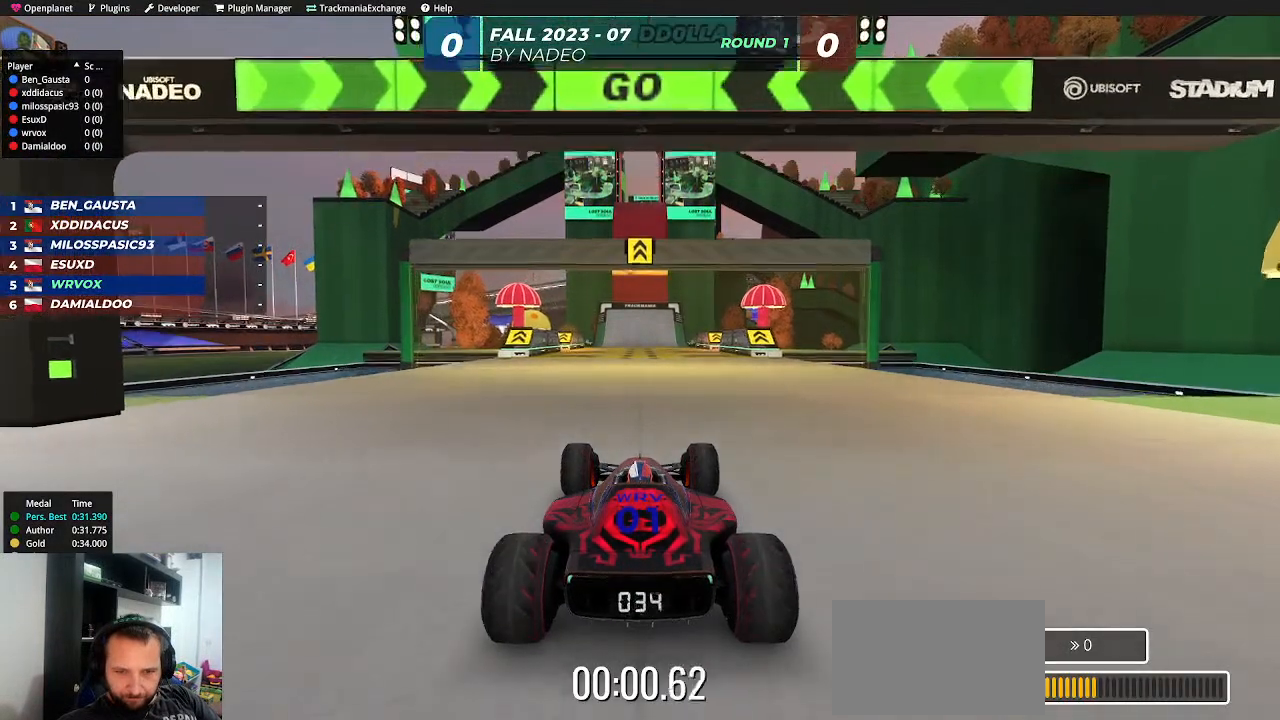
{"keys": ["up"], "events": []}
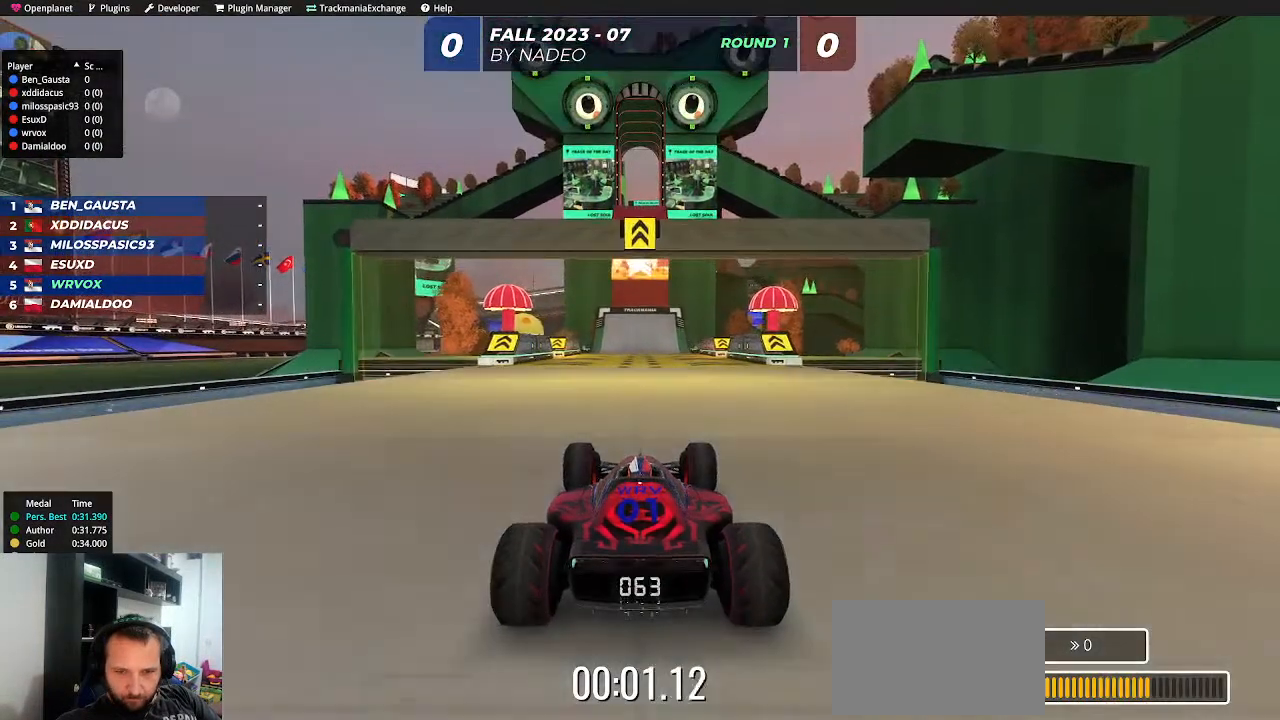
{"keys": ["up"], "events": []}
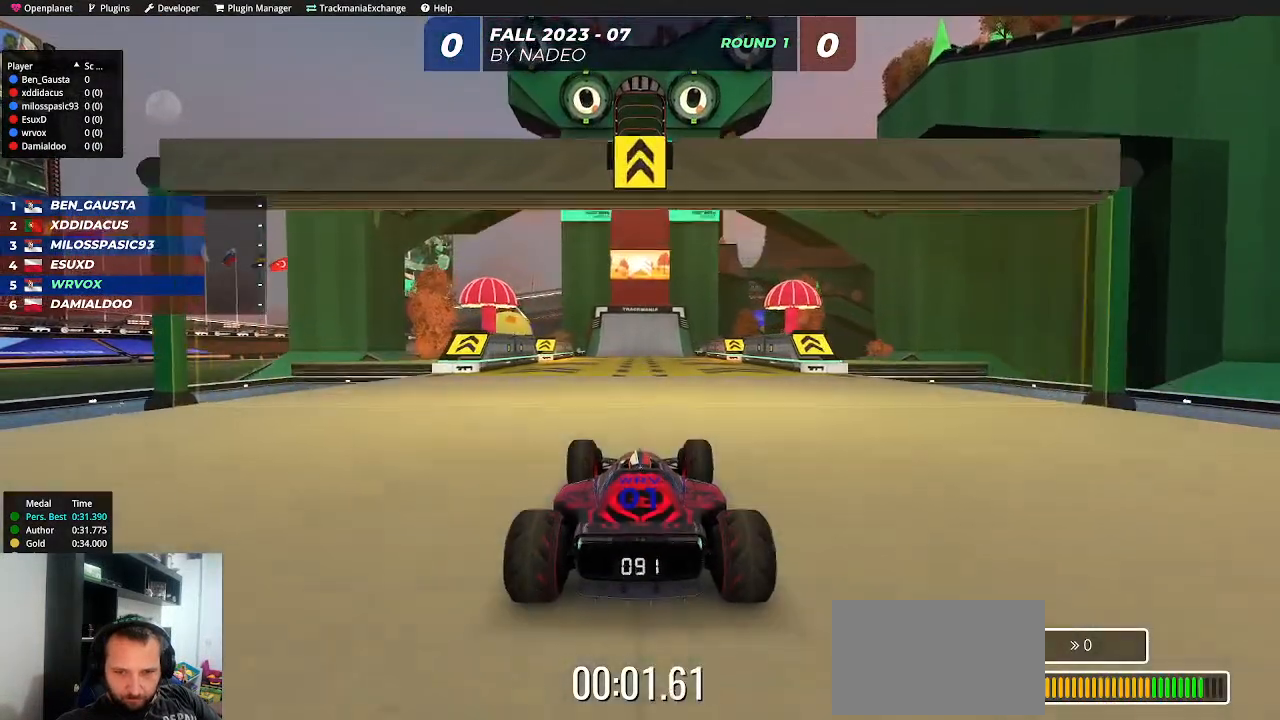
{"keys": ["up"], "events": []}
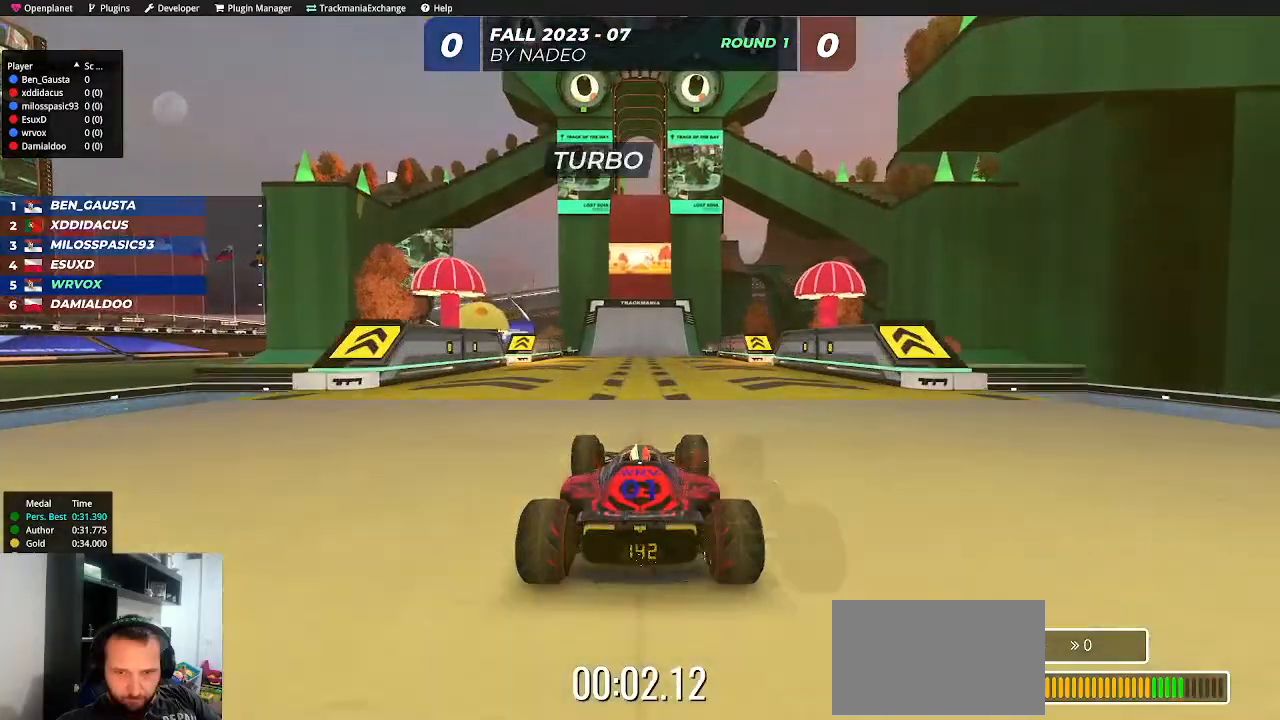
{"keys": ["up"], "events": []}
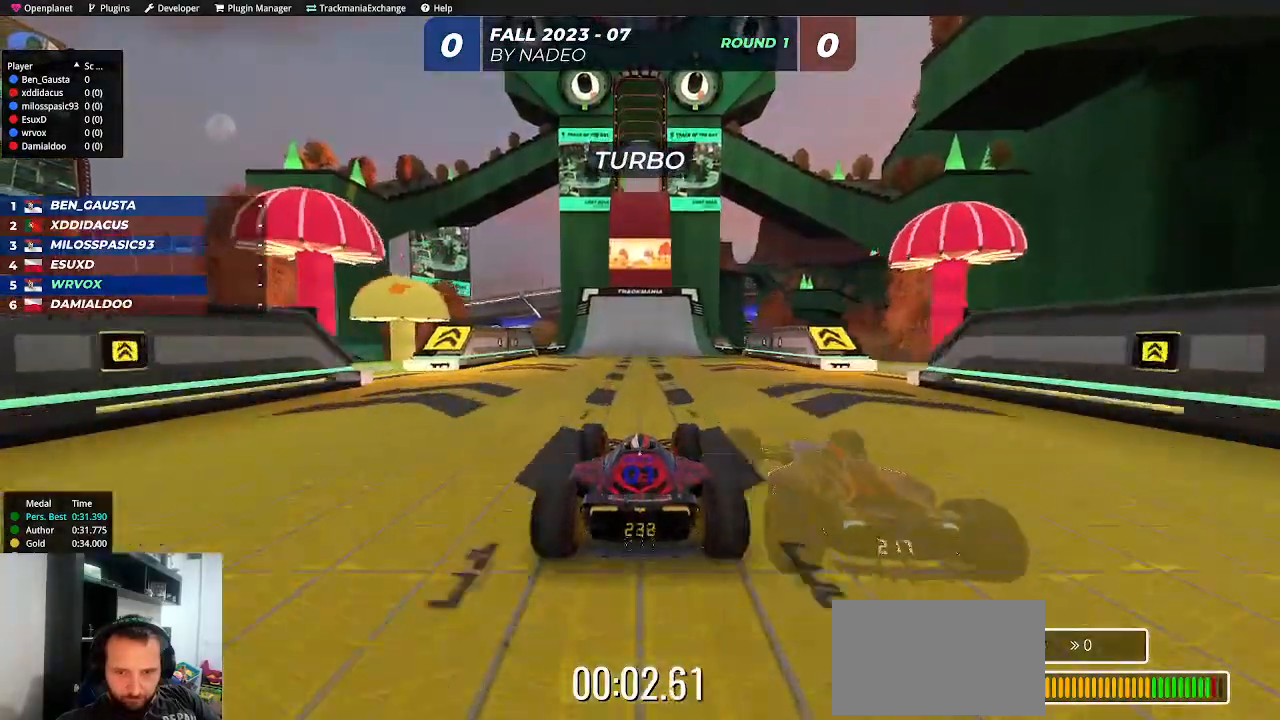
{"keys": ["up"], "events": []}
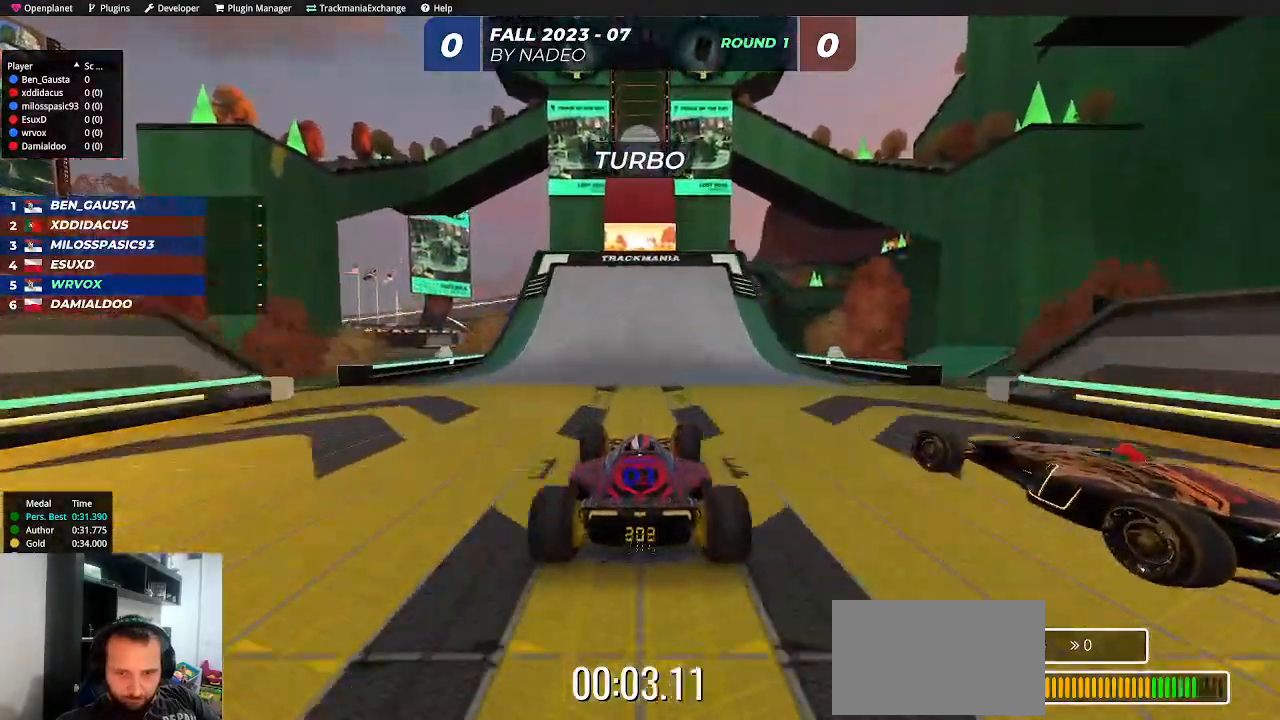
{"keys": ["up"], "events": []}
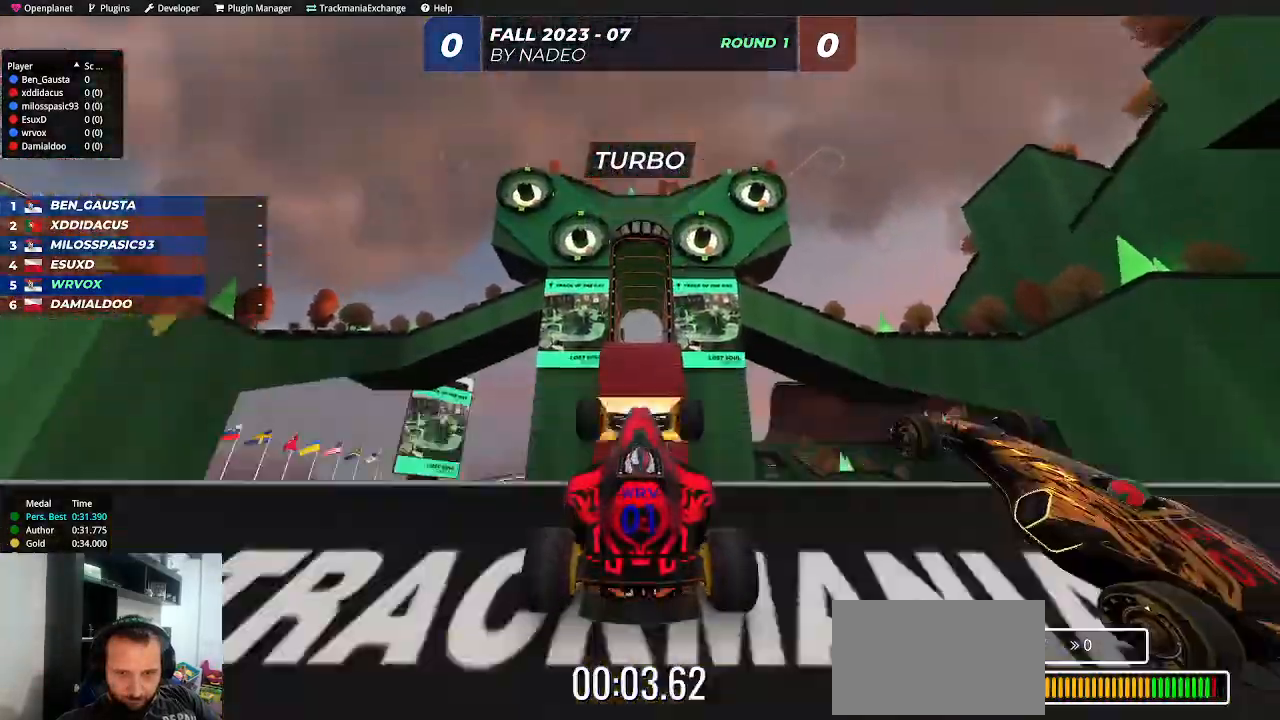
{"keys": ["down", "up"], "events": [[467, "down", "down"]]}
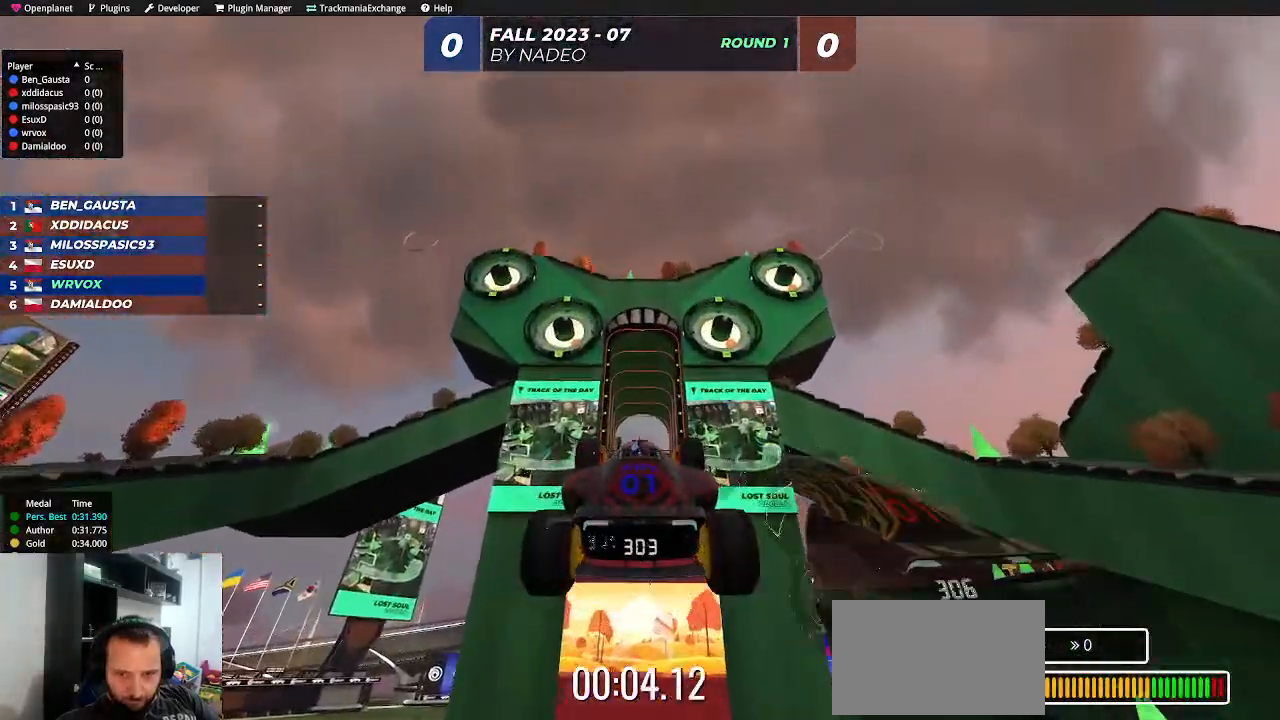
{"keys": ["up"], "events": [[67, "down", "up"]]}
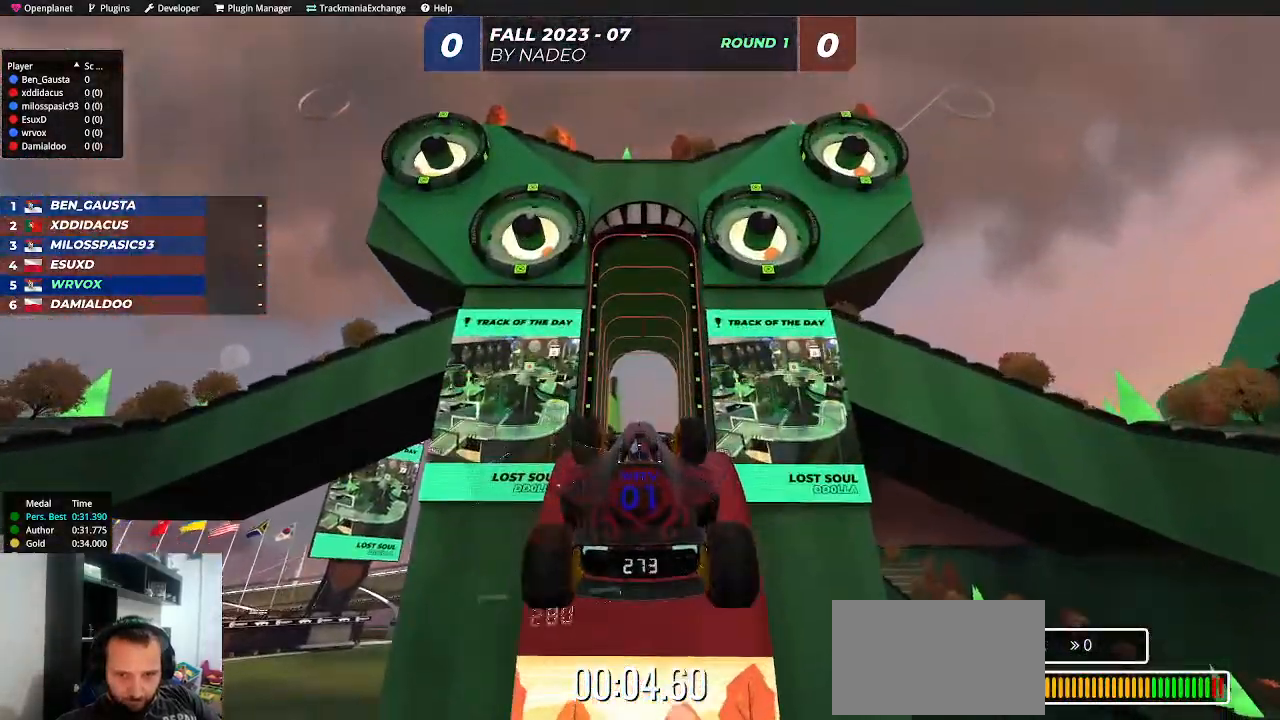
{"keys": ["up"], "events": []}
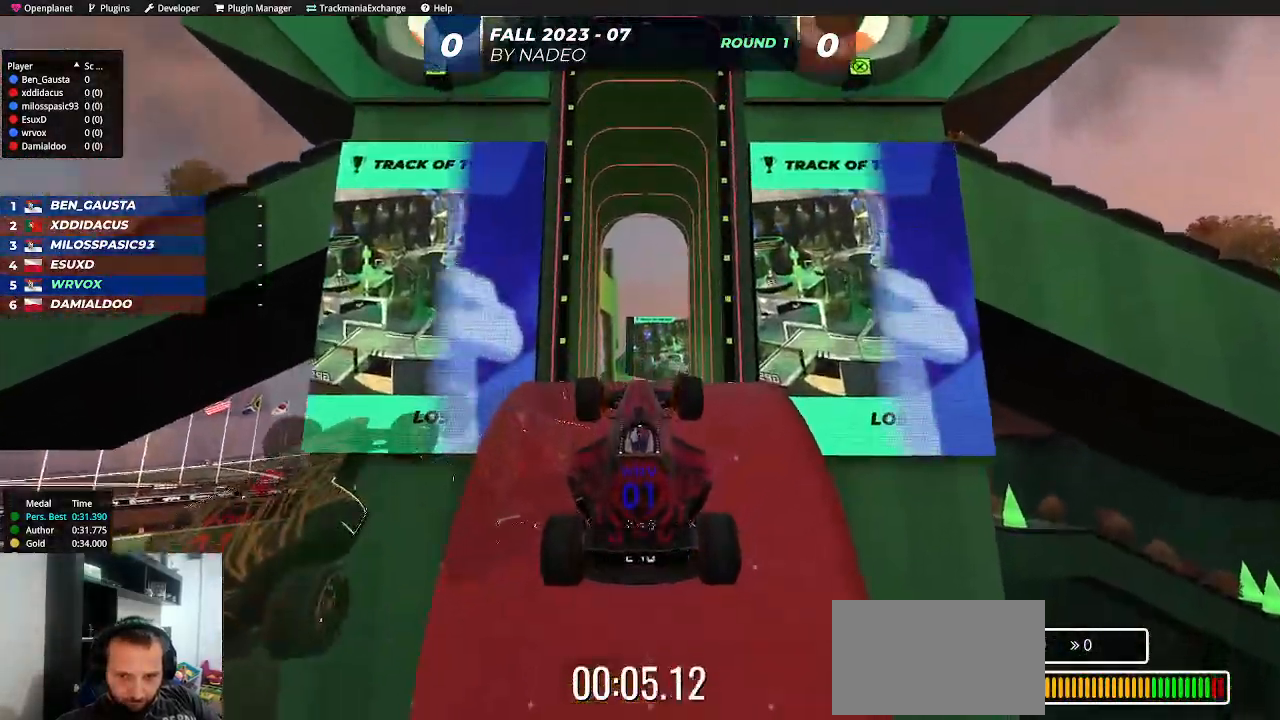
{"keys": ["up"], "events": []}
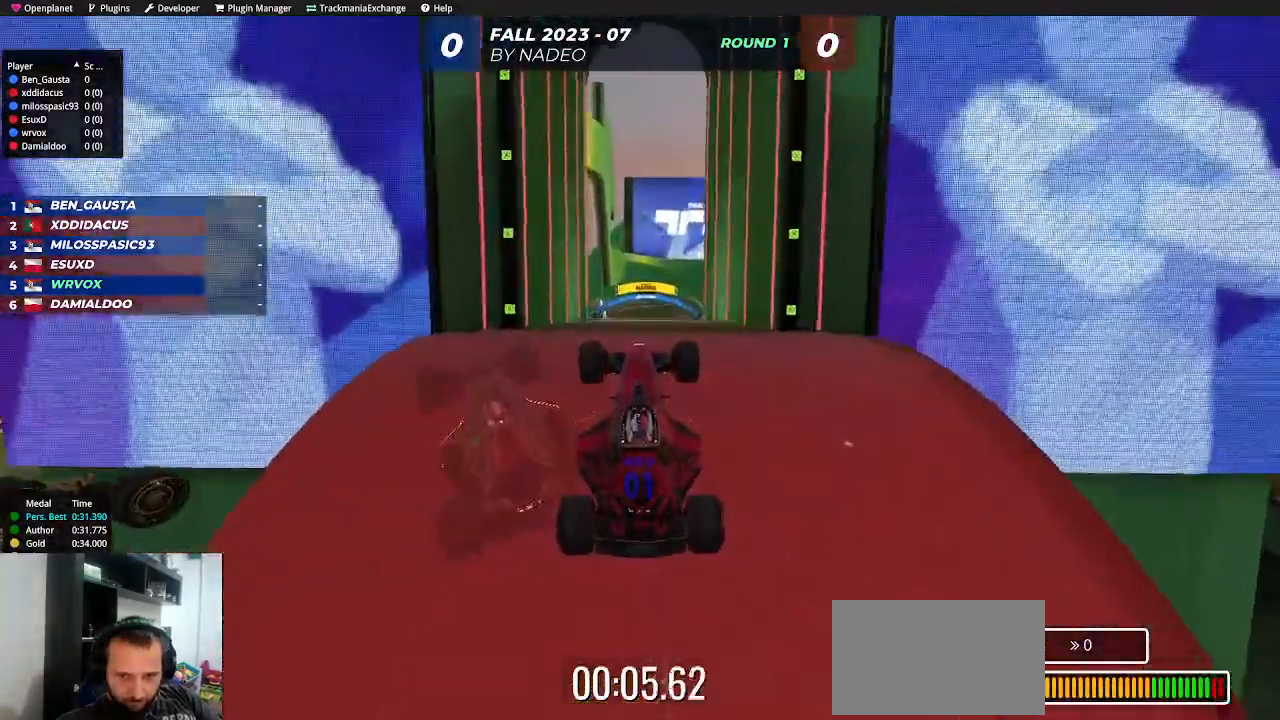
{"keys": ["up"], "events": []}
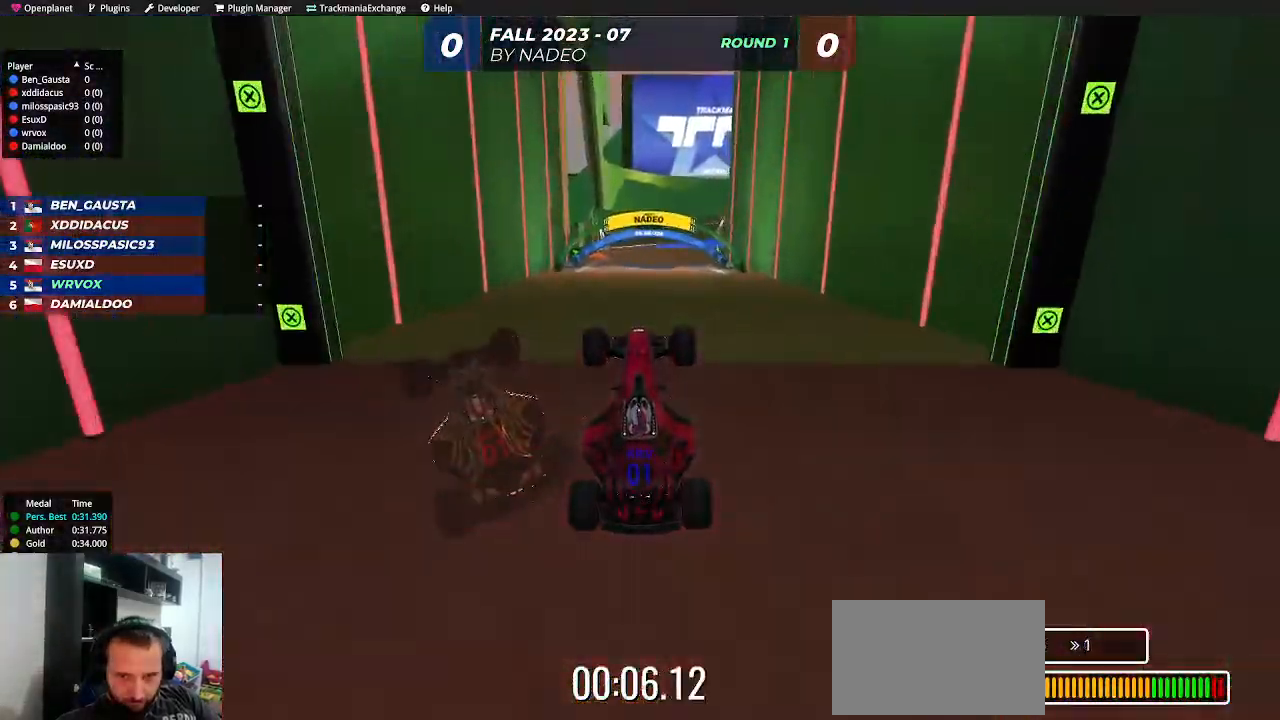
{"keys": ["up"], "events": []}
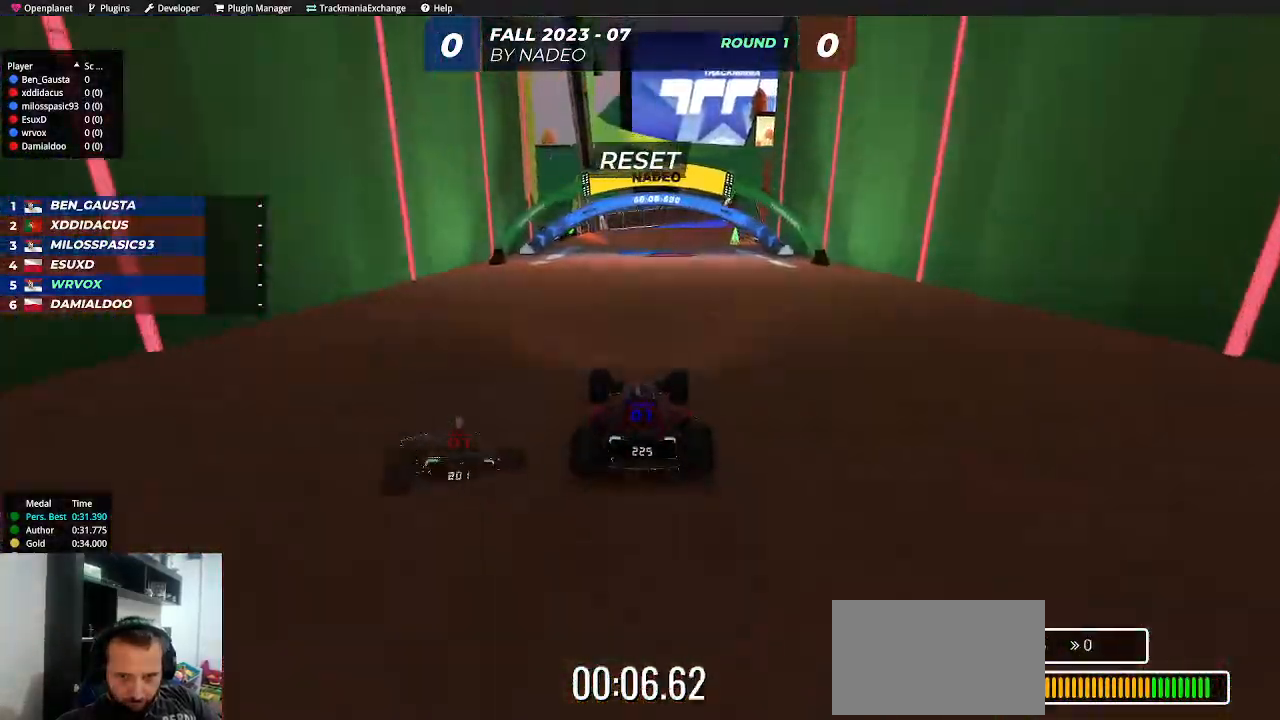
{"keys": ["up"], "events": []}
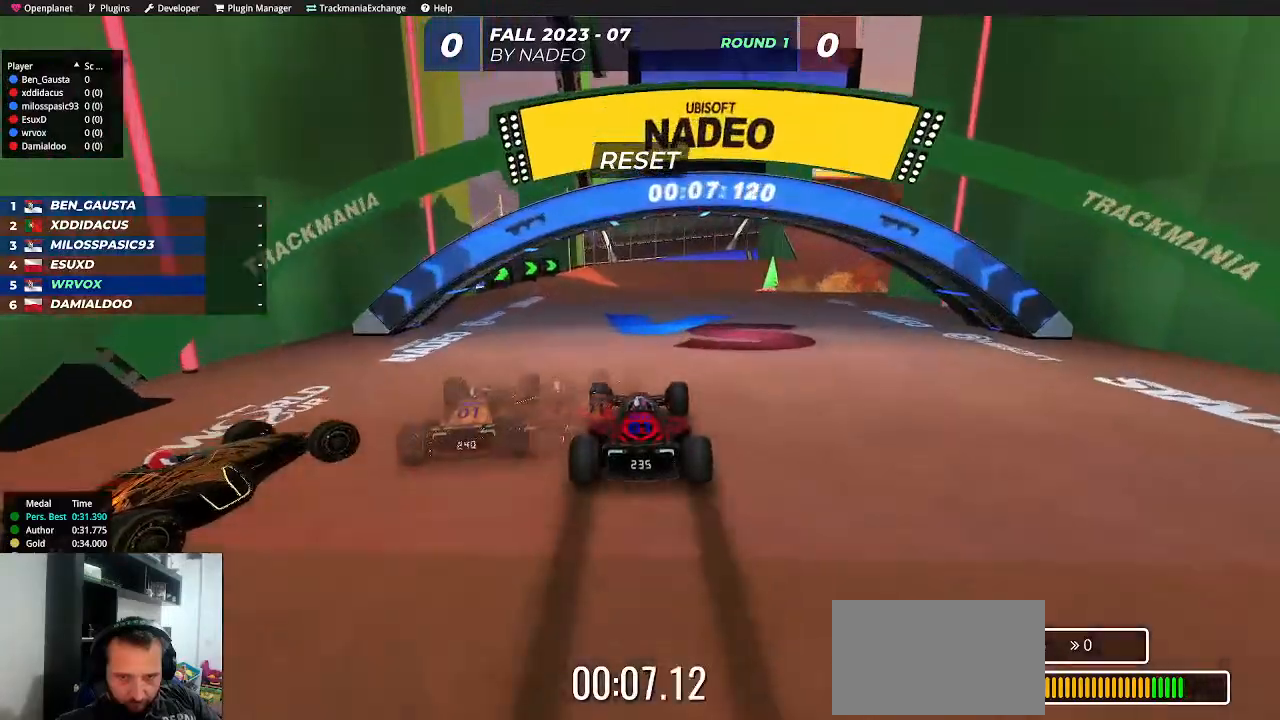
{"keys": ["right", "up"], "events": [[83, "left", "down"], [217, "left", "up"], [483, "right", "down"]]}
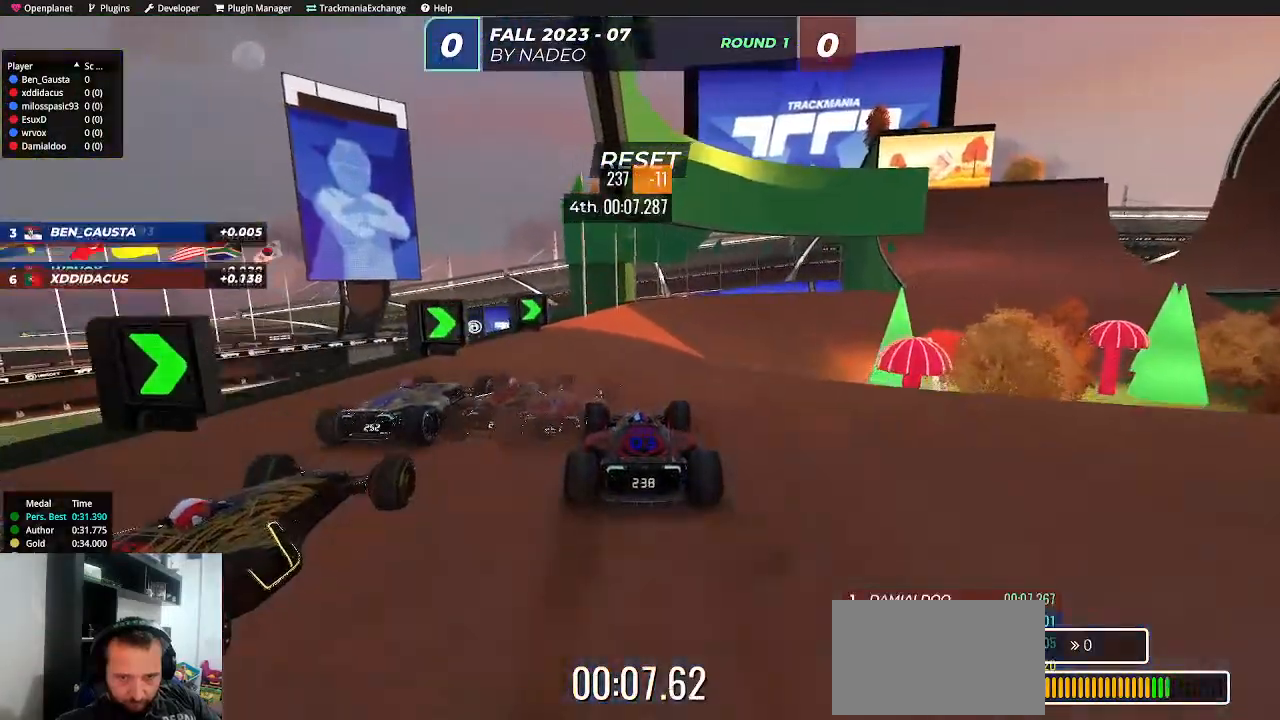
{"keys": ["right", "up"], "events": []}
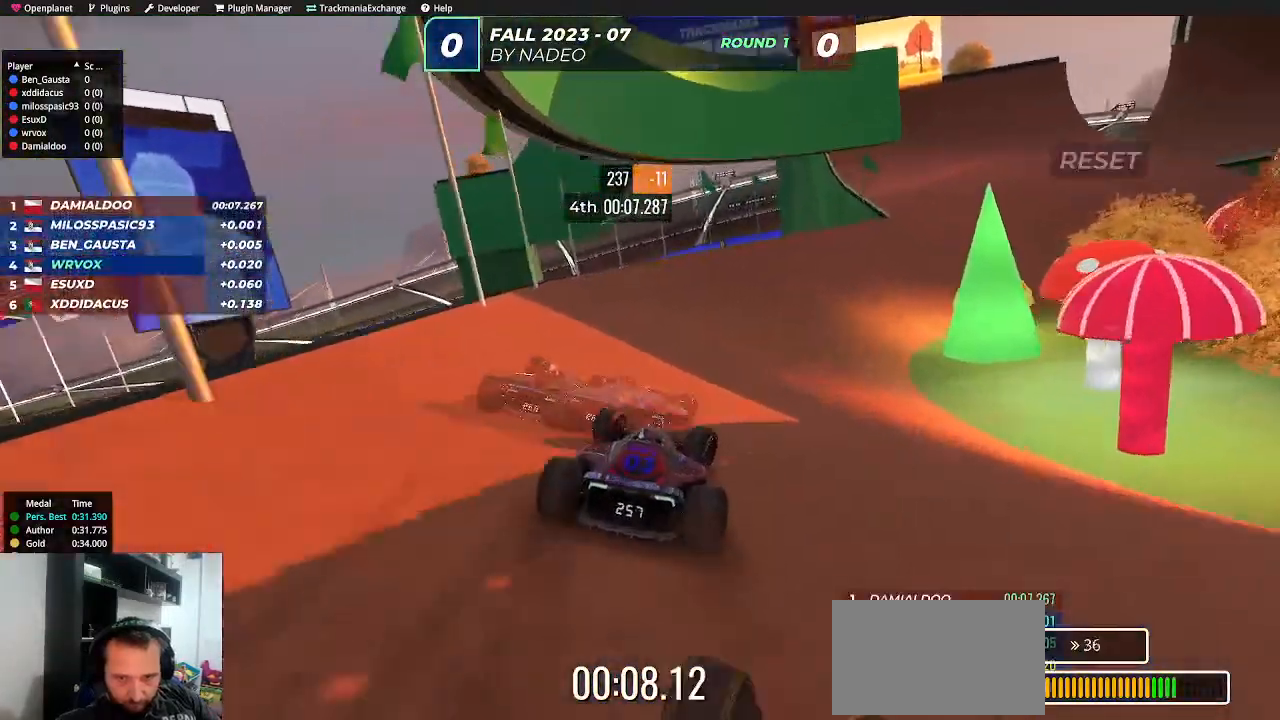
{"keys": ["right", "up"], "events": [[67, "right", "up"], [117, "right", "down"], [400, "right", "up"], [467, "right", "down"]]}
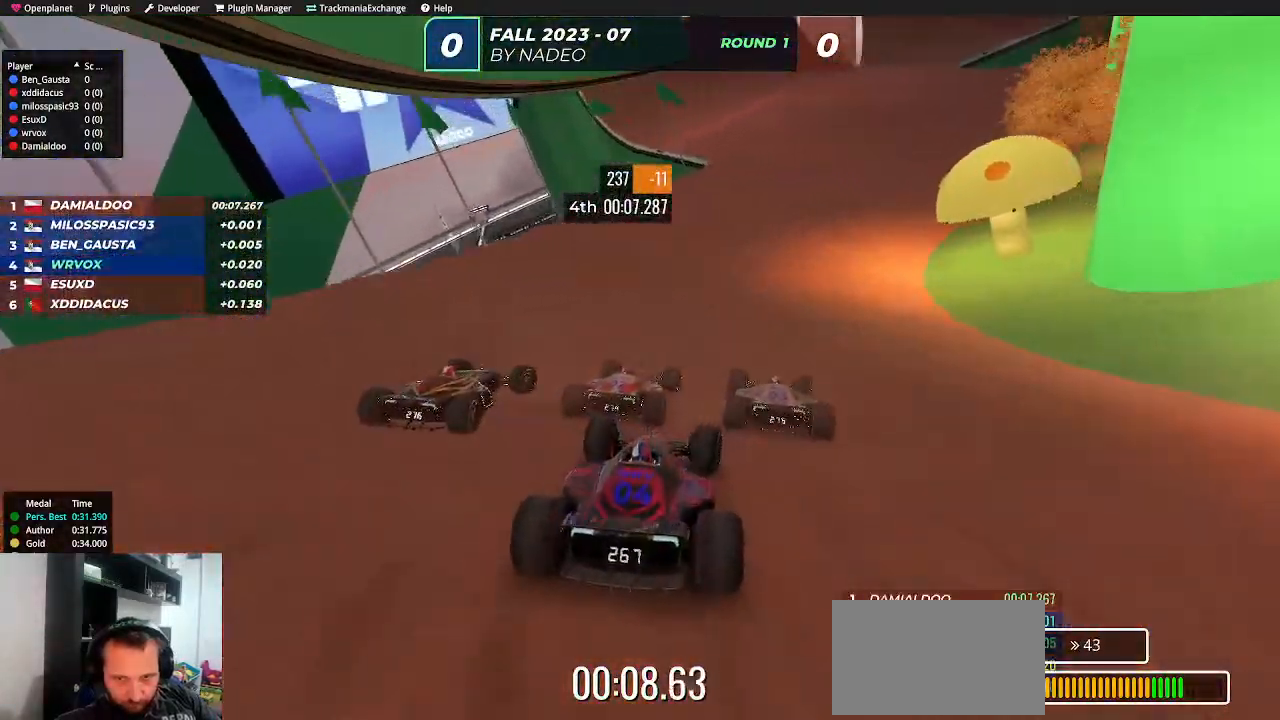
{"keys": ["up"], "events": [[133, "right", "up"], [217, "right", "down"], [300, "right", "up"]]}
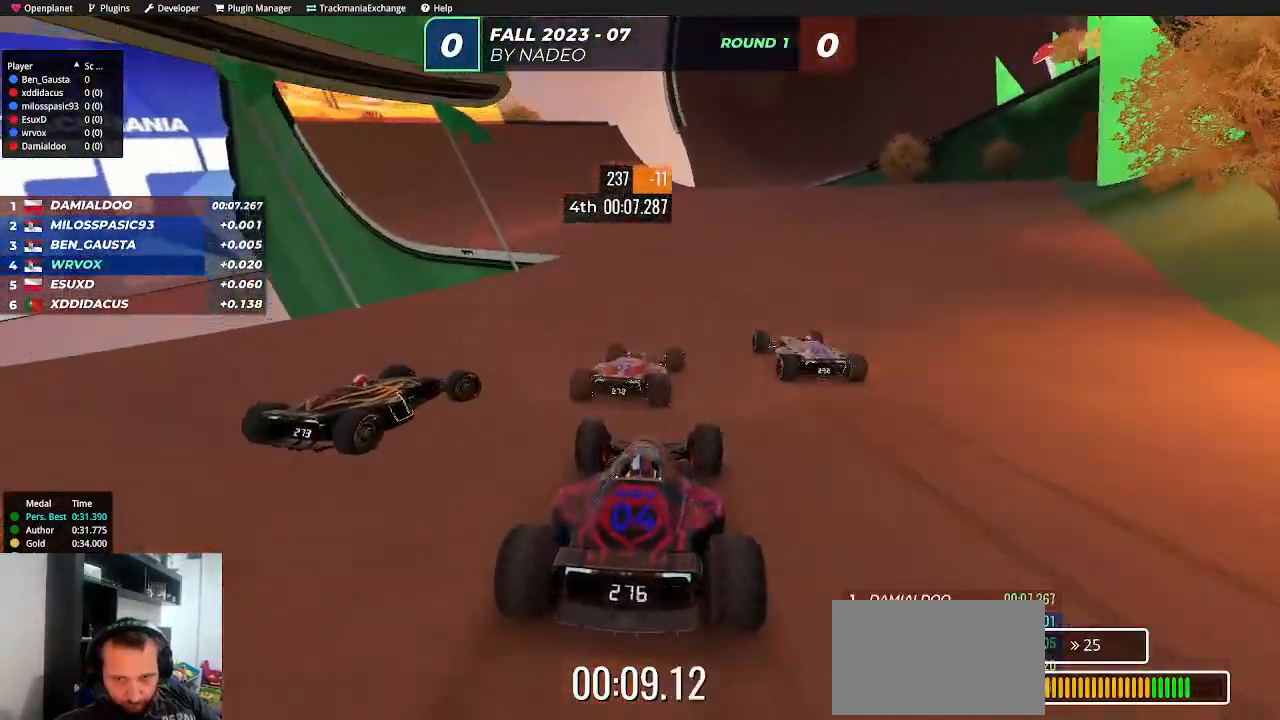
{"keys": ["up"], "events": []}
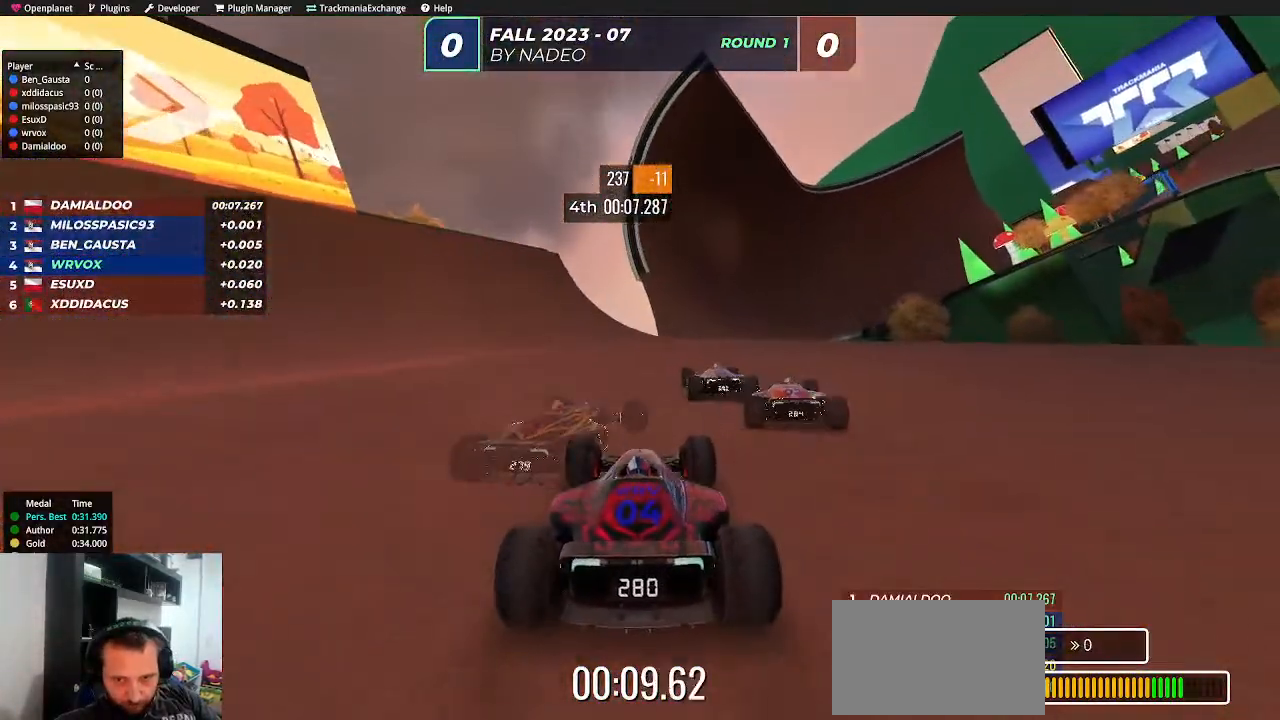
{"keys": ["right", "up"], "events": [[150, "right", "down"], [350, "right", "up"], [383, "right", "down"]]}
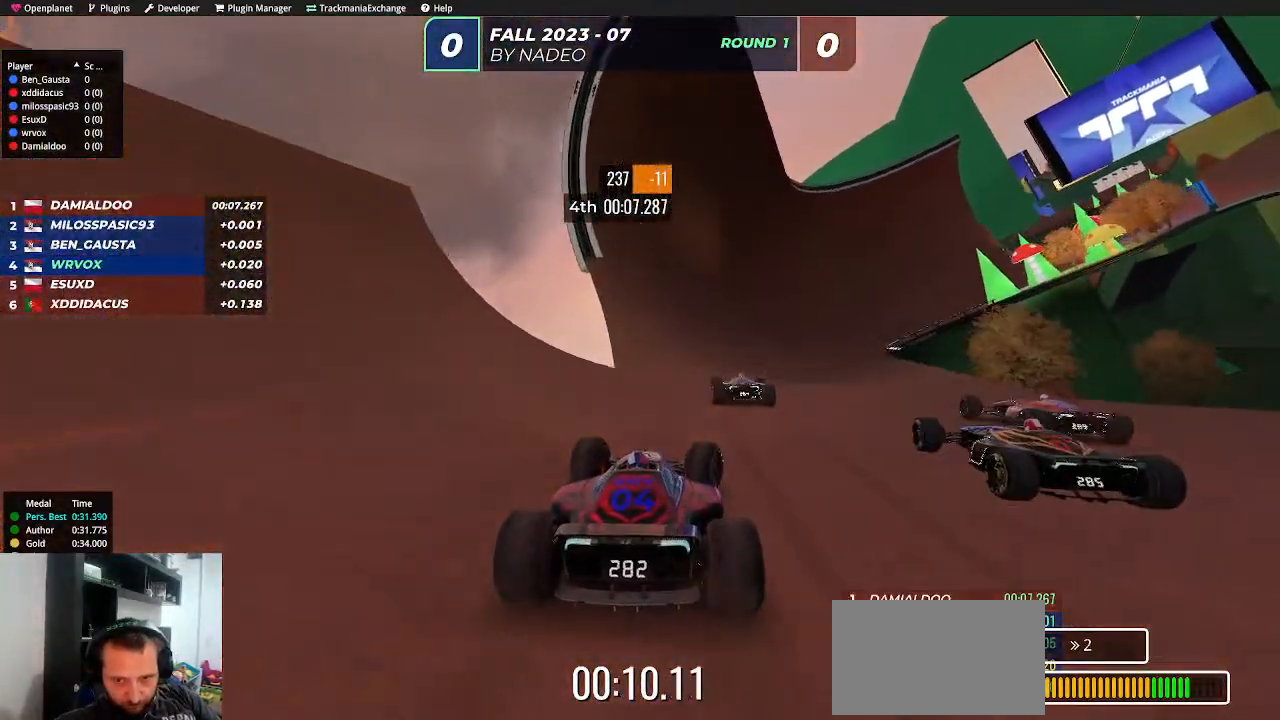
{"keys": ["up"], "events": [[250, "right", "up"]]}